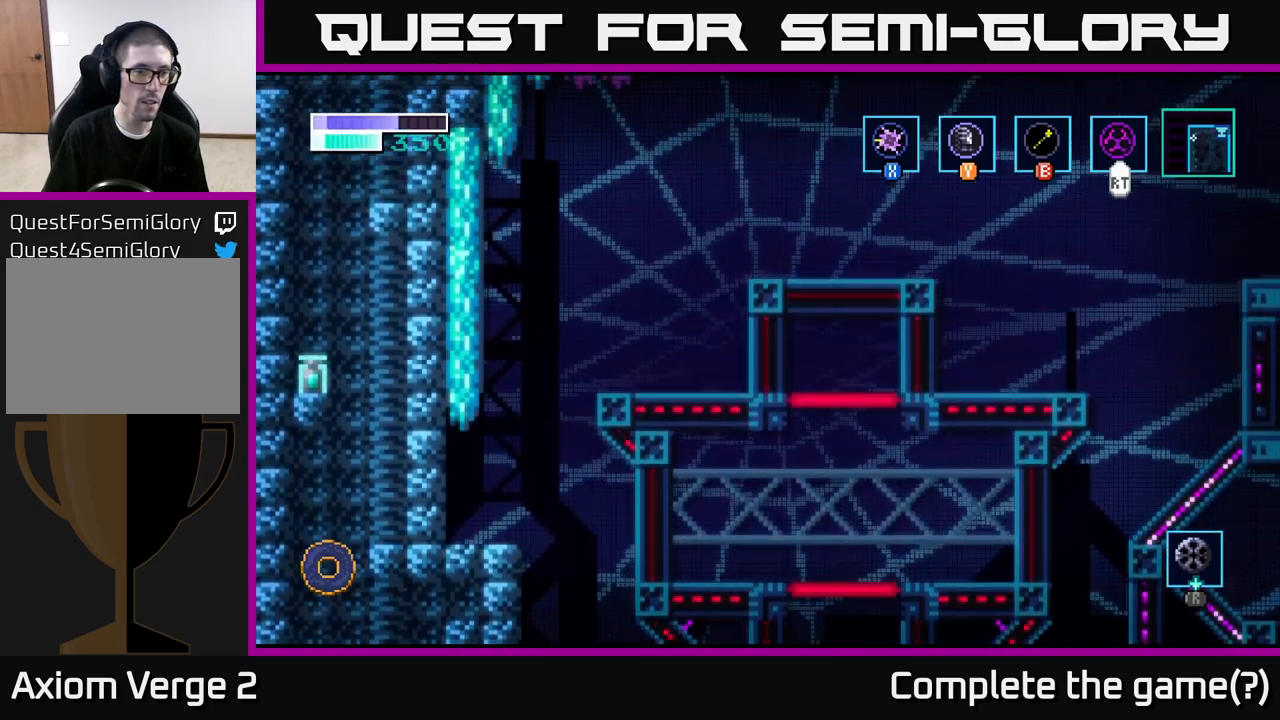
Gameplay with a controller (Xbox layout); each line is a JSON object with the inputs held at the frame after it. "events" lists button and stick changes between this image and that frame as [ms after this image, input, new state], when the widget could be followed in between.
{"buttons": ["B"], "left_stick": "up-left", "right_stick": "center", "events": [[83, "A", "up"], [83, "B", "down"], [267, "B", "up"], [383, "B", "down"]]}
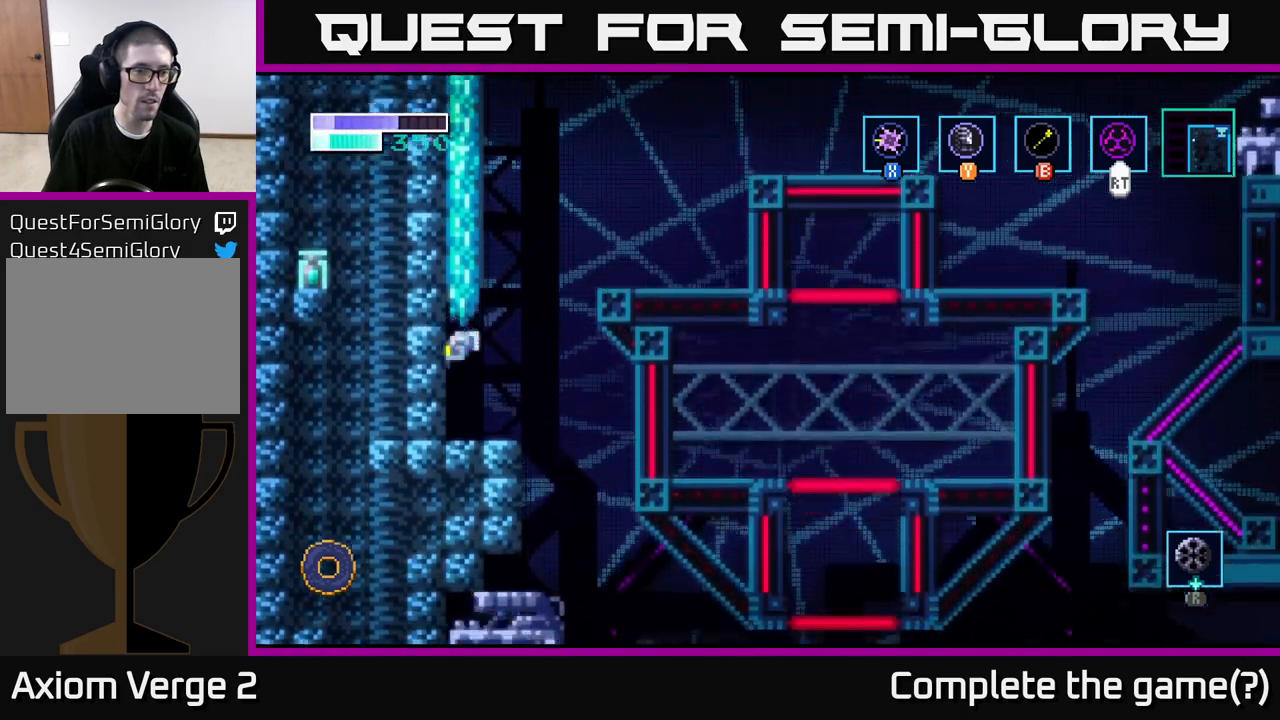
{"buttons": [], "left_stick": "right", "right_stick": "center", "events": [[67, "B", "up"], [233, "left_stick", "right"]]}
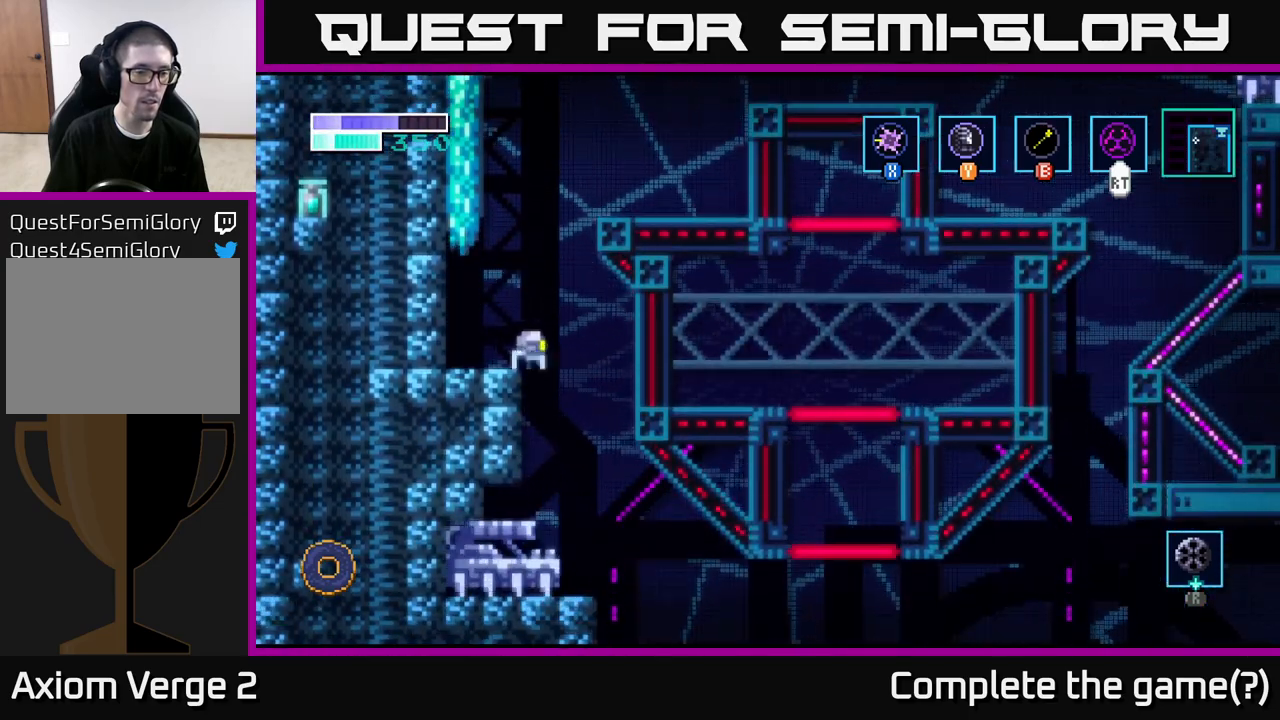
{"buttons": ["X"], "left_stick": "down-left", "right_stick": "center", "events": [[183, "left_stick", "down-left"], [417, "X", "down"]]}
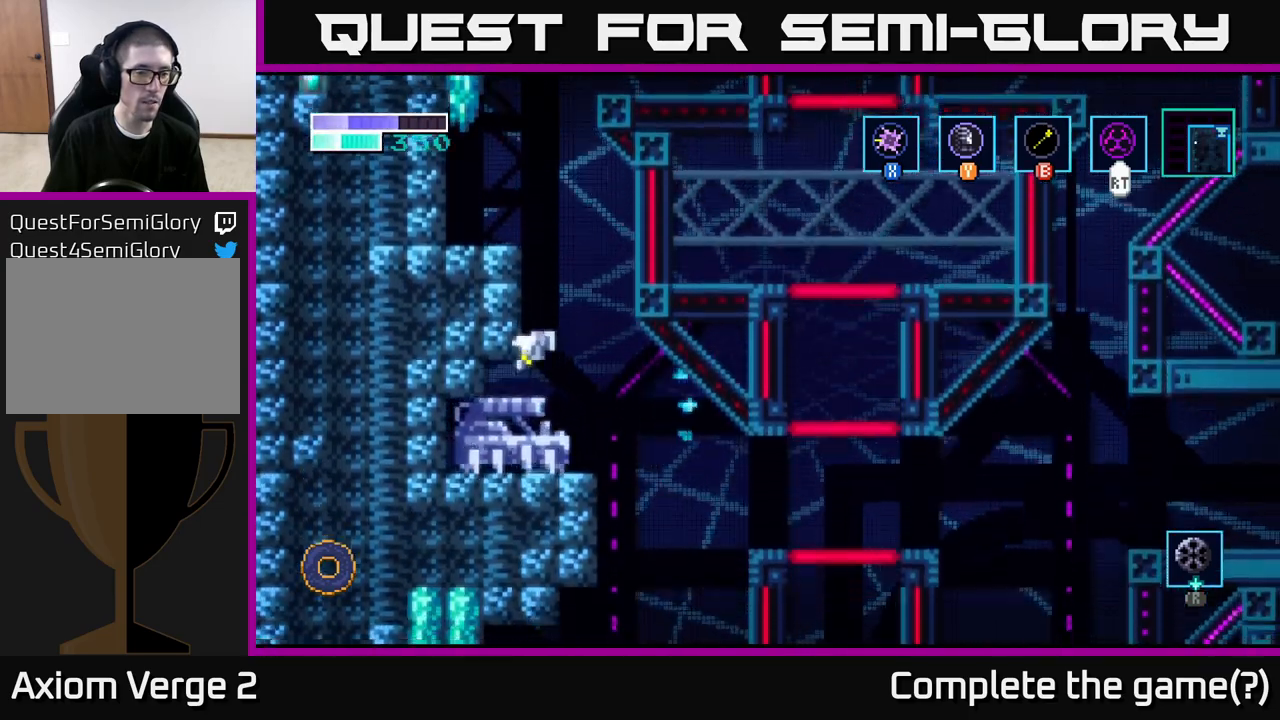
{"buttons": [], "left_stick": "down-left", "right_stick": "center", "events": [[50, "X", "up"], [150, "X", "down"], [300, "X", "up"]]}
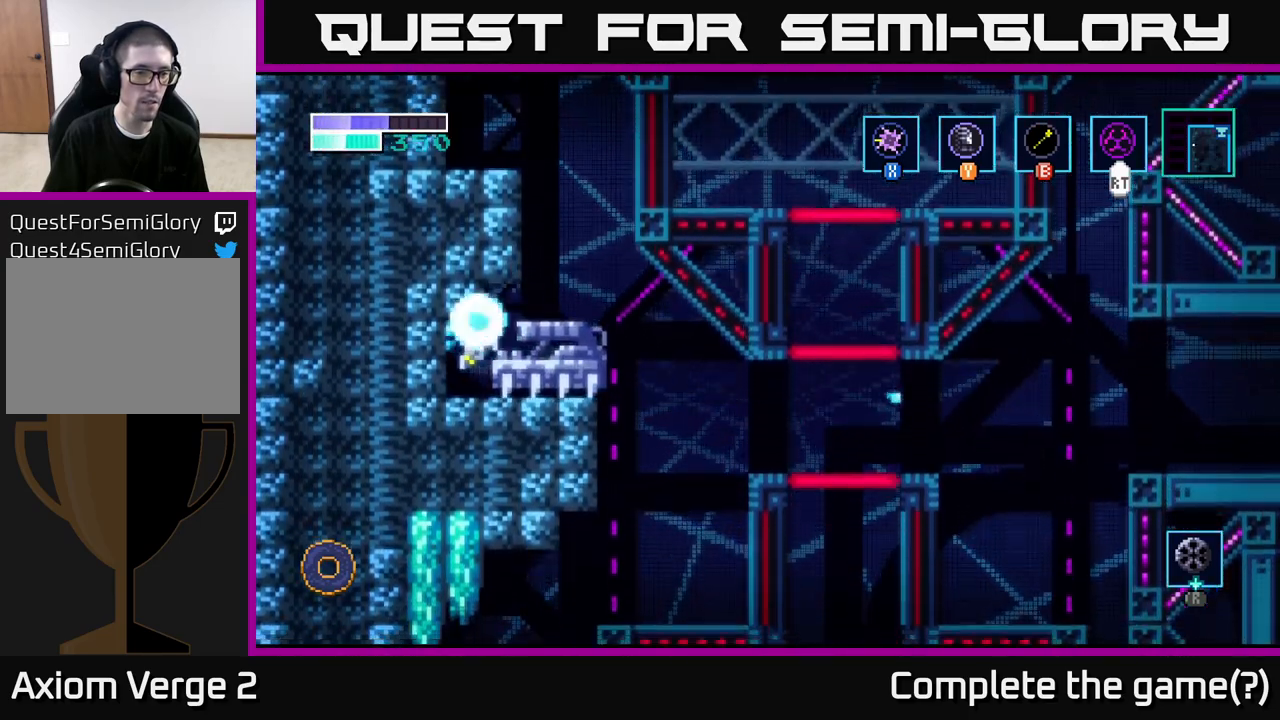
{"buttons": ["X"], "left_stick": "center", "right_stick": "center", "events": [[83, "left_stick", "right"], [150, "X", "down"], [233, "left_stick", "center"], [283, "X", "up"], [400, "X", "down"]]}
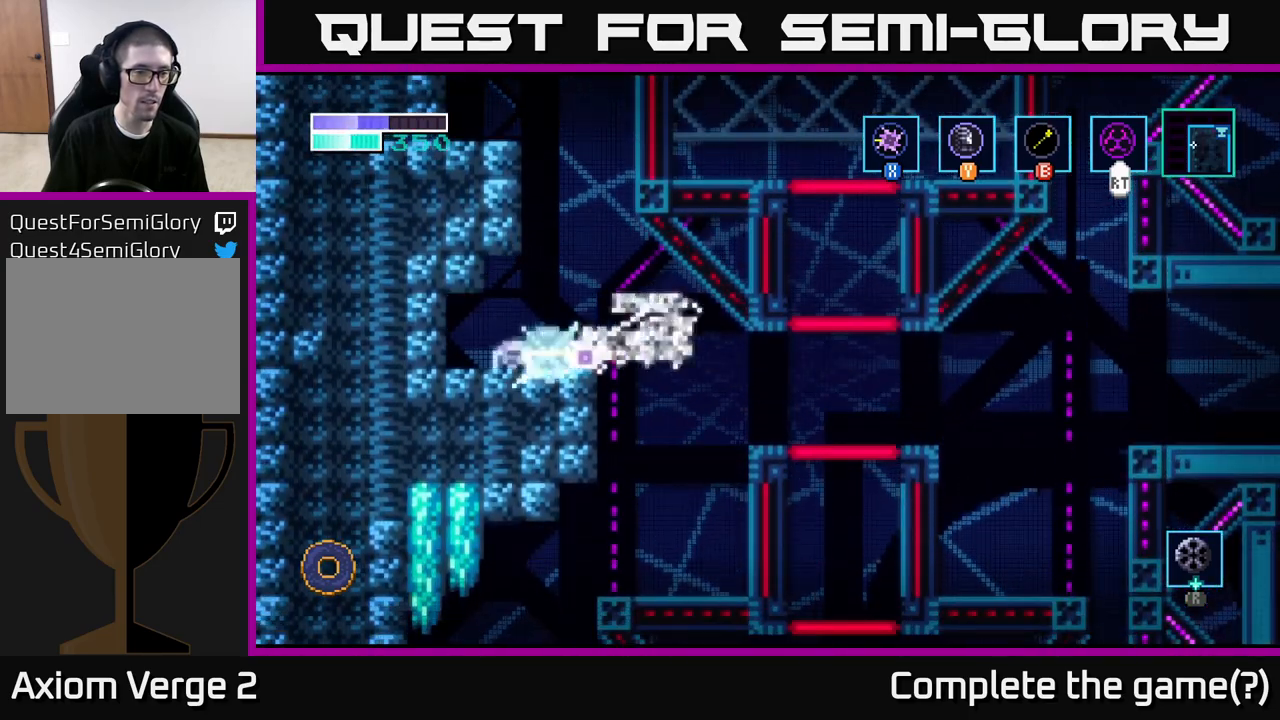
{"buttons": [], "left_stick": "right", "right_stick": "center", "events": [[50, "X", "up"], [150, "X", "down"], [200, "left_stick", "right"], [300, "X", "up"]]}
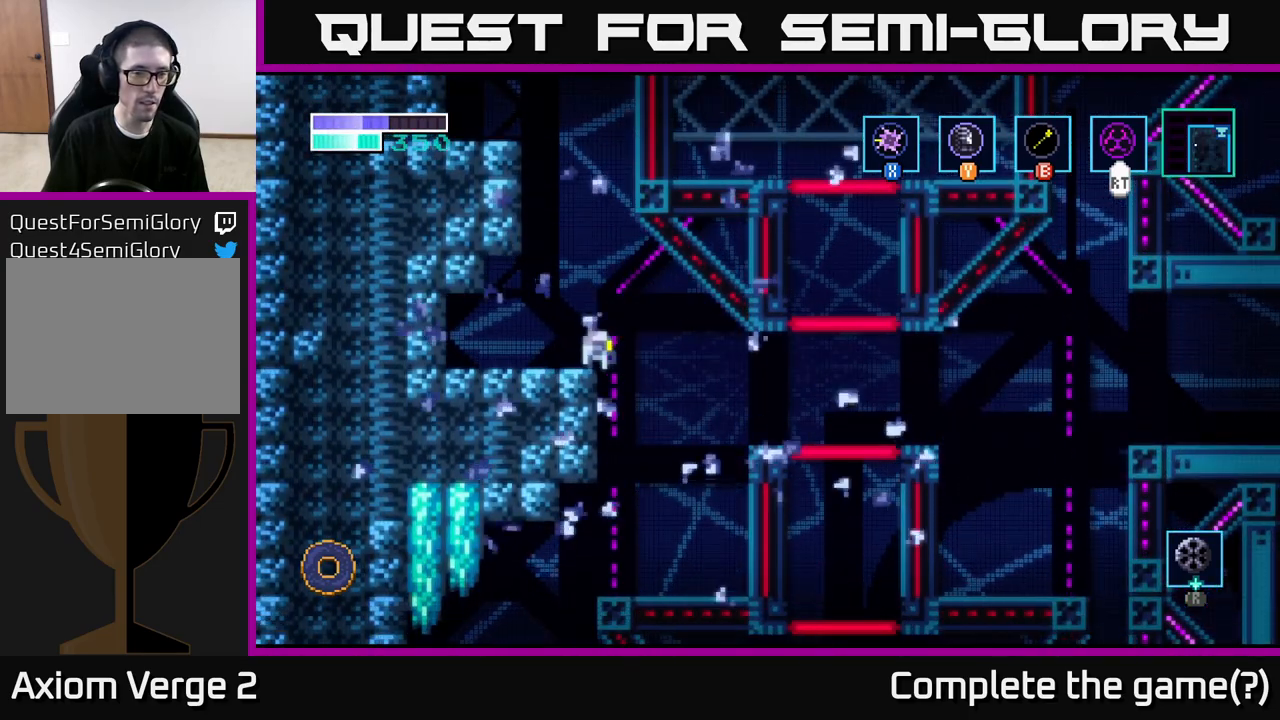
{"buttons": [], "left_stick": "left", "right_stick": "center", "events": [[433, "left_stick", "center"], [483, "left_stick", "left"]]}
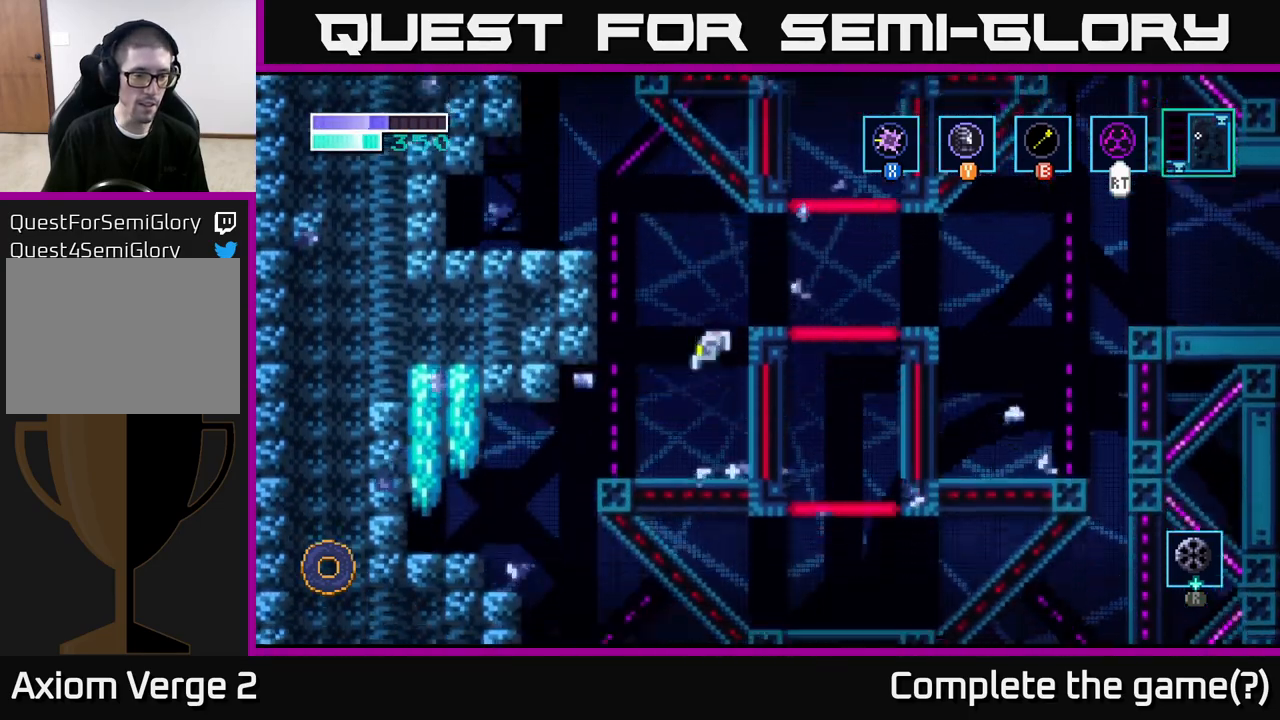
{"buttons": ["A"], "left_stick": "left", "right_stick": "center", "events": [[450, "A", "down"]]}
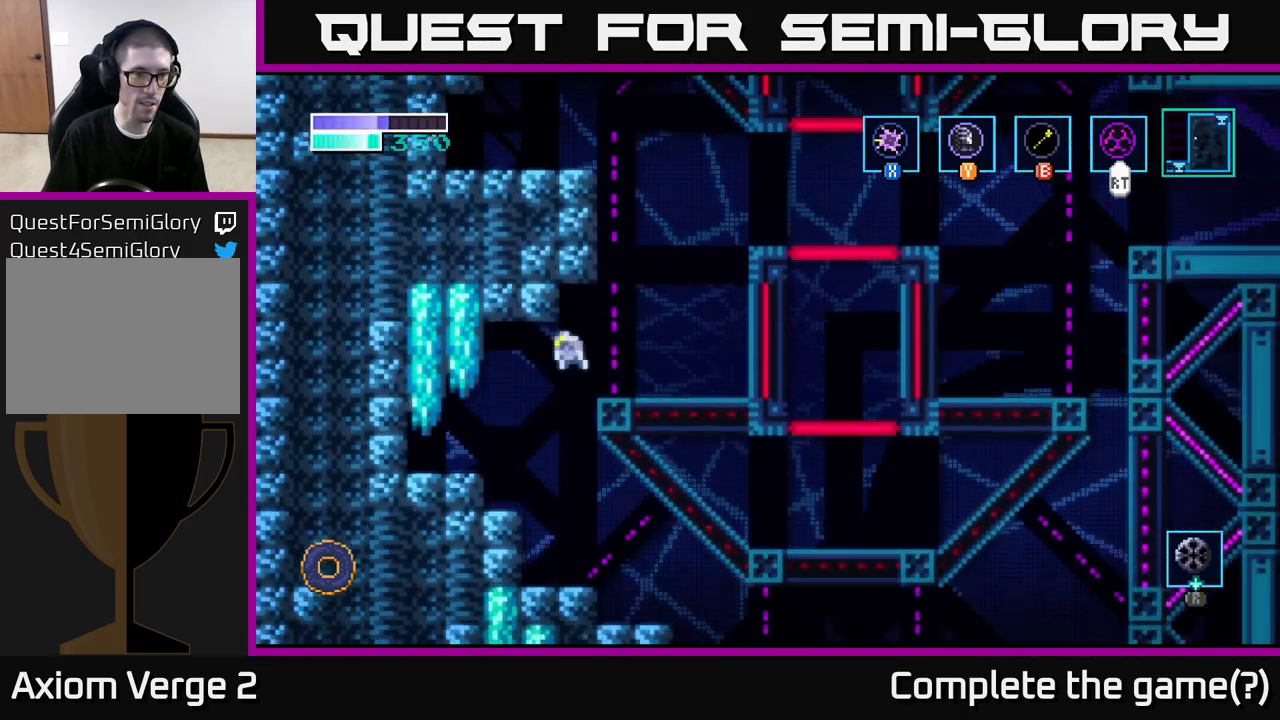
{"buttons": [], "left_stick": "left", "right_stick": "center", "events": [[217, "A", "up"], [333, "A", "down"], [450, "A", "up"]]}
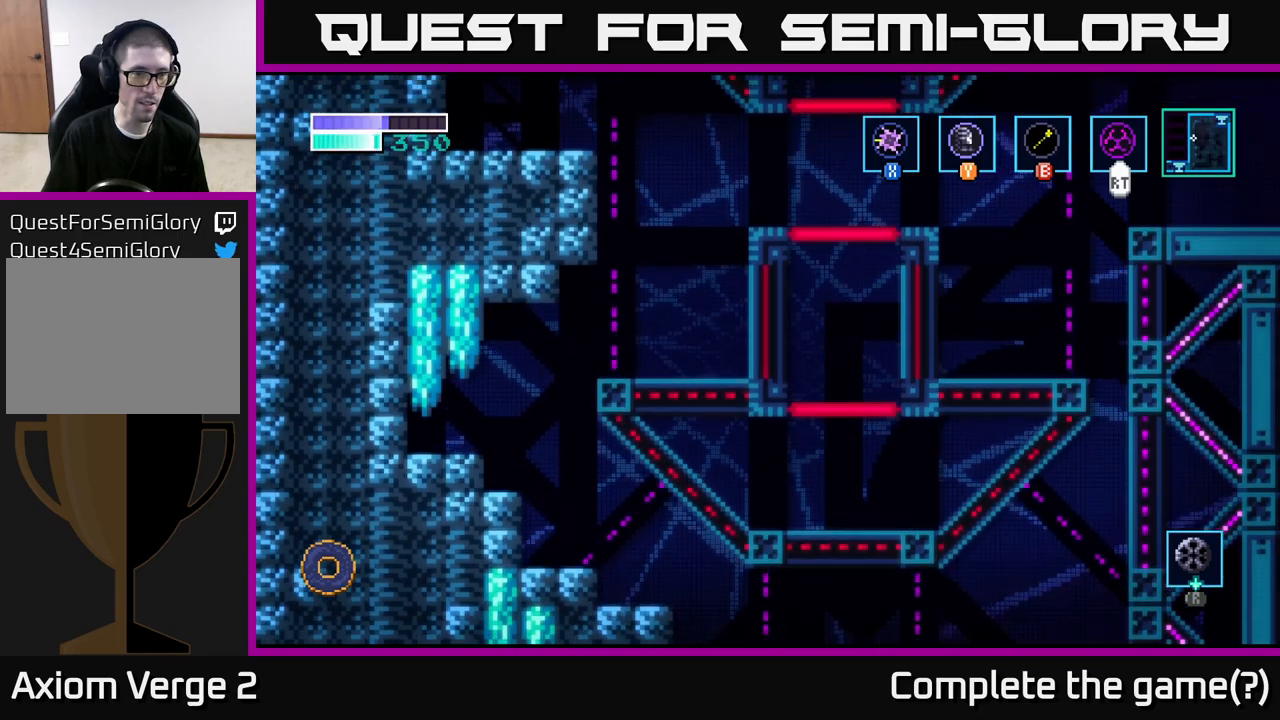
{"buttons": ["A"], "left_stick": "center", "right_stick": "center", "events": [[33, "left_stick", "center"], [433, "A", "down"]]}
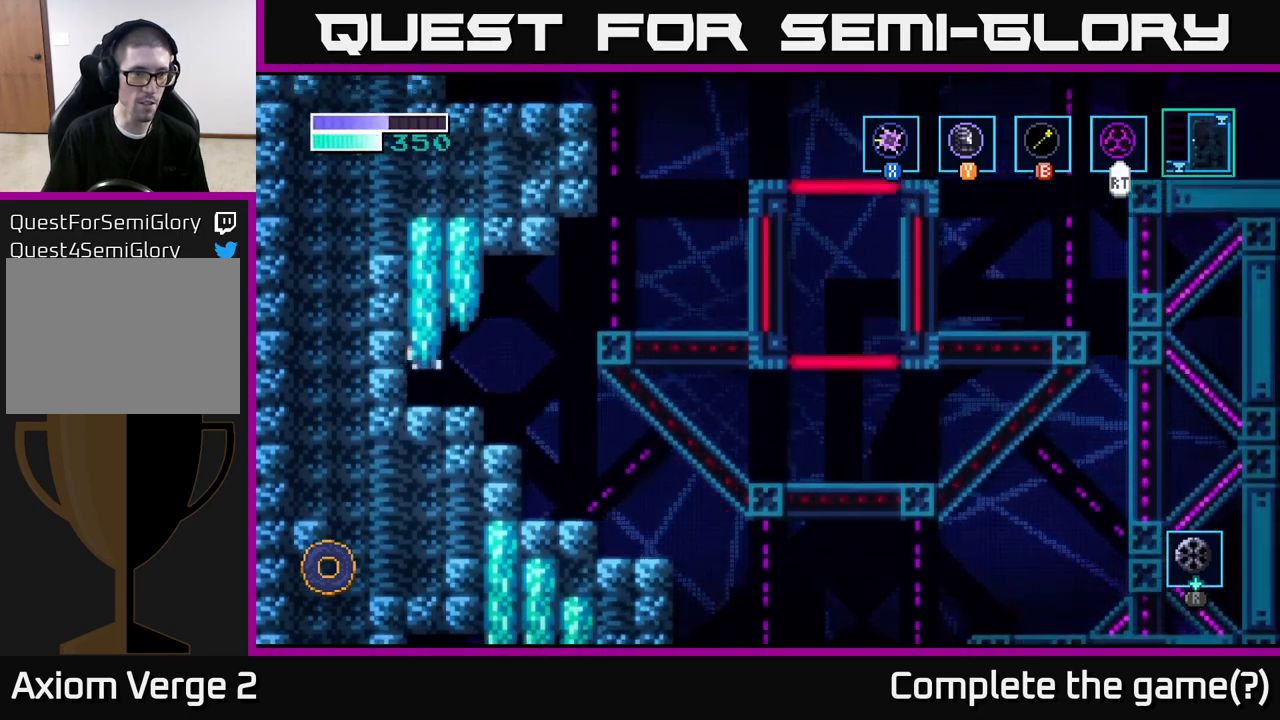
{"buttons": ["B"], "left_stick": "up-left", "right_stick": "center", "events": [[117, "left_stick", "up"], [233, "left_stick", "up-left"], [333, "A", "up"], [333, "B", "down"]]}
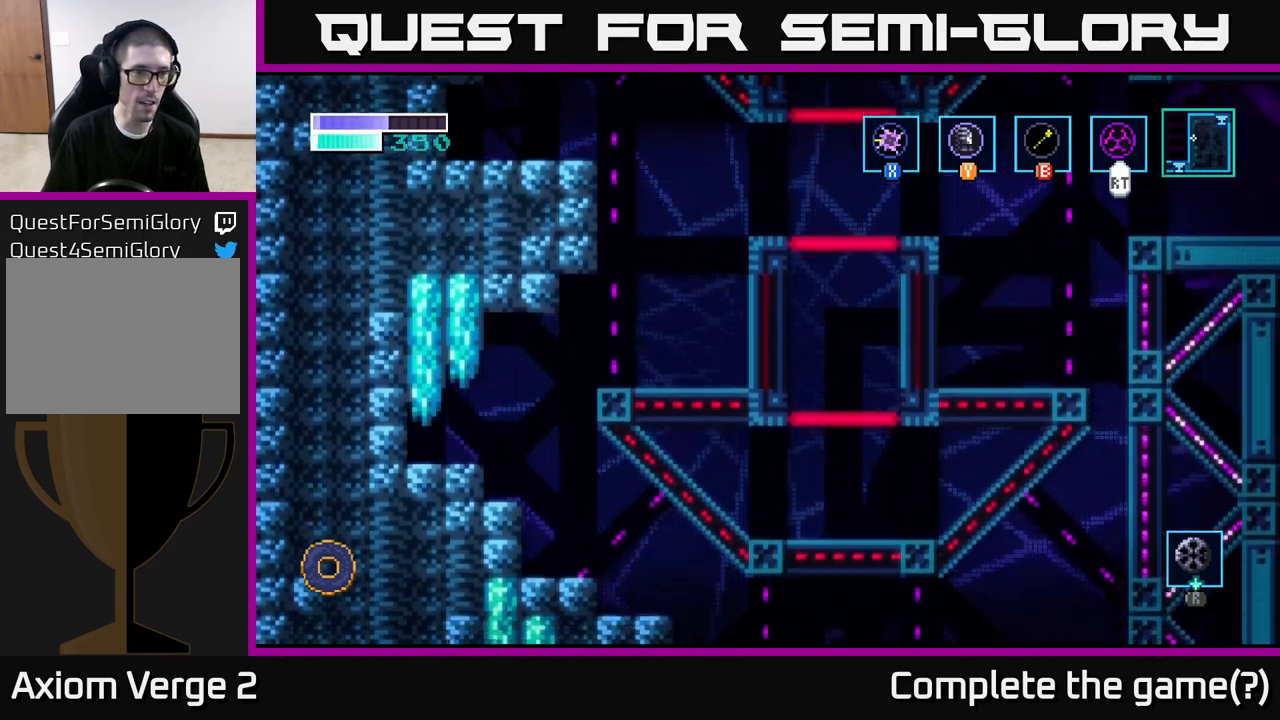
{"buttons": ["A"], "left_stick": "up-left", "right_stick": "center", "events": [[67, "B", "up"], [233, "A", "down"]]}
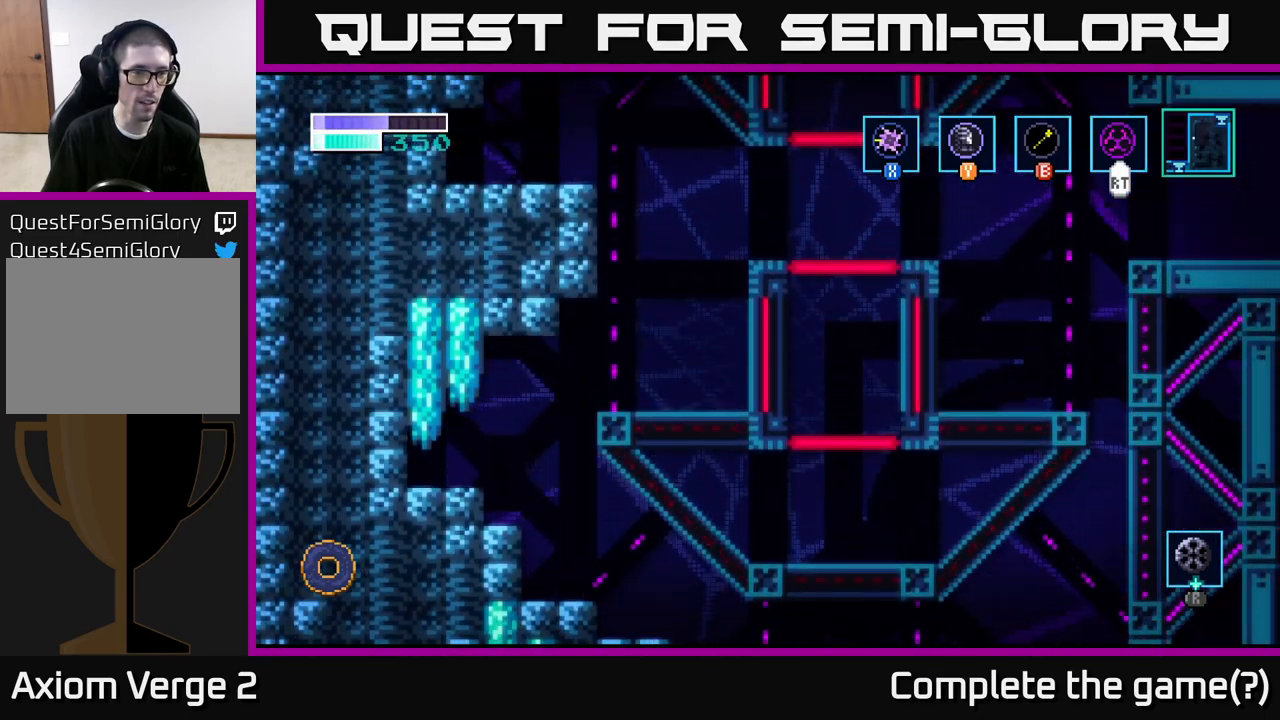
{"buttons": [], "left_stick": "up-left", "right_stick": "center", "events": [[33, "A", "up"], [100, "left_stick", "up-right"], [183, "A", "down"], [217, "left_stick", "up-left"], [500, "A", "up"]]}
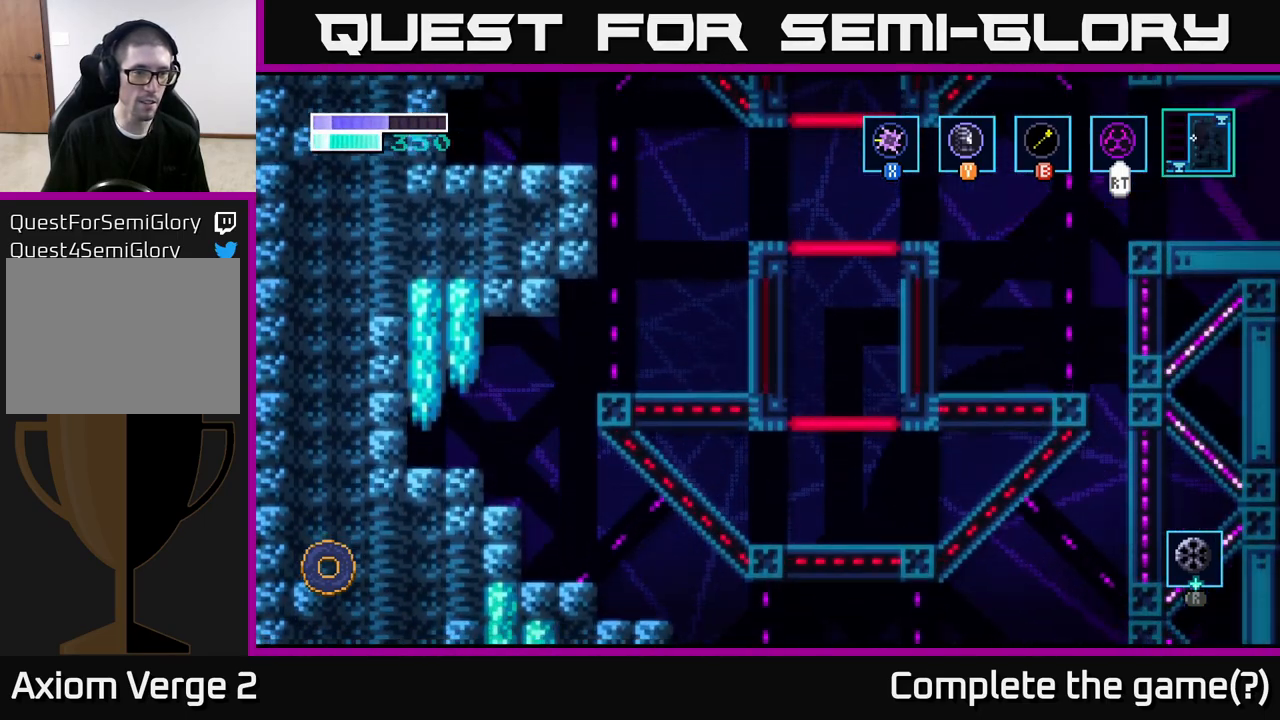
{"buttons": [], "left_stick": "up-left", "right_stick": "center", "events": [[67, "B", "down"], [200, "B", "up"]]}
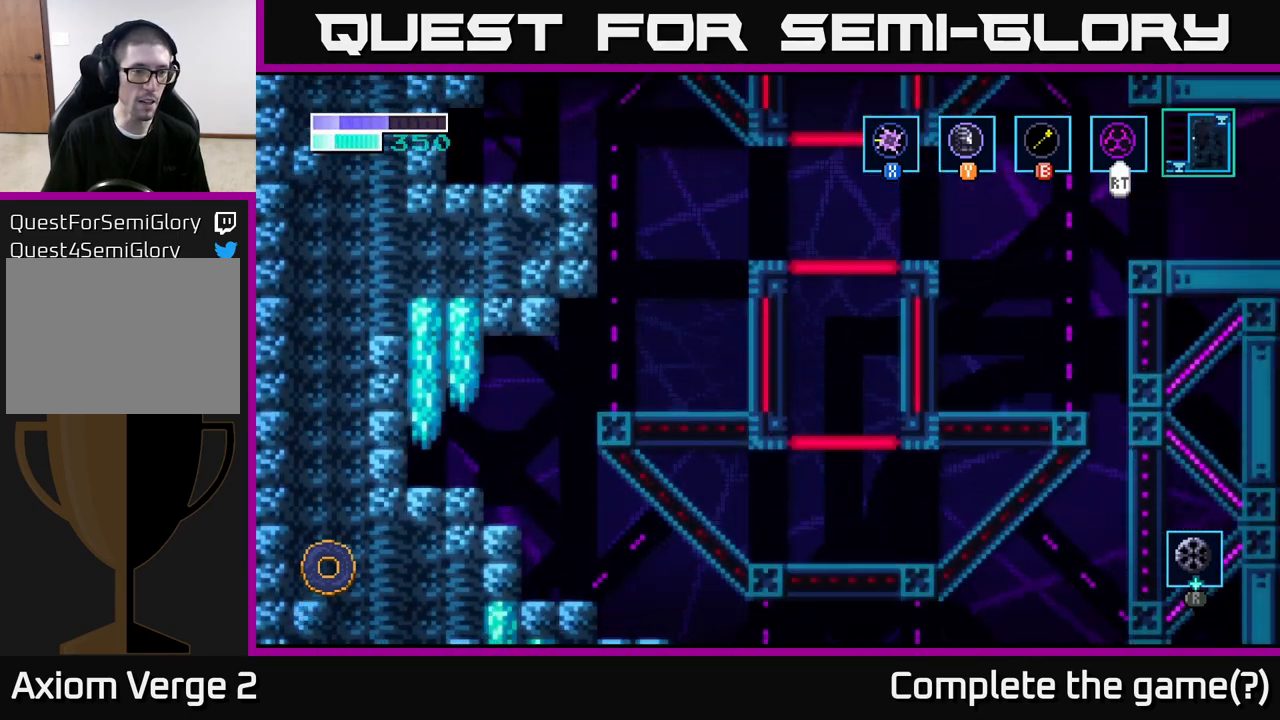
{"buttons": [], "left_stick": "up-left", "right_stick": "center", "events": [[283, "B", "down"], [417, "B", "up"]]}
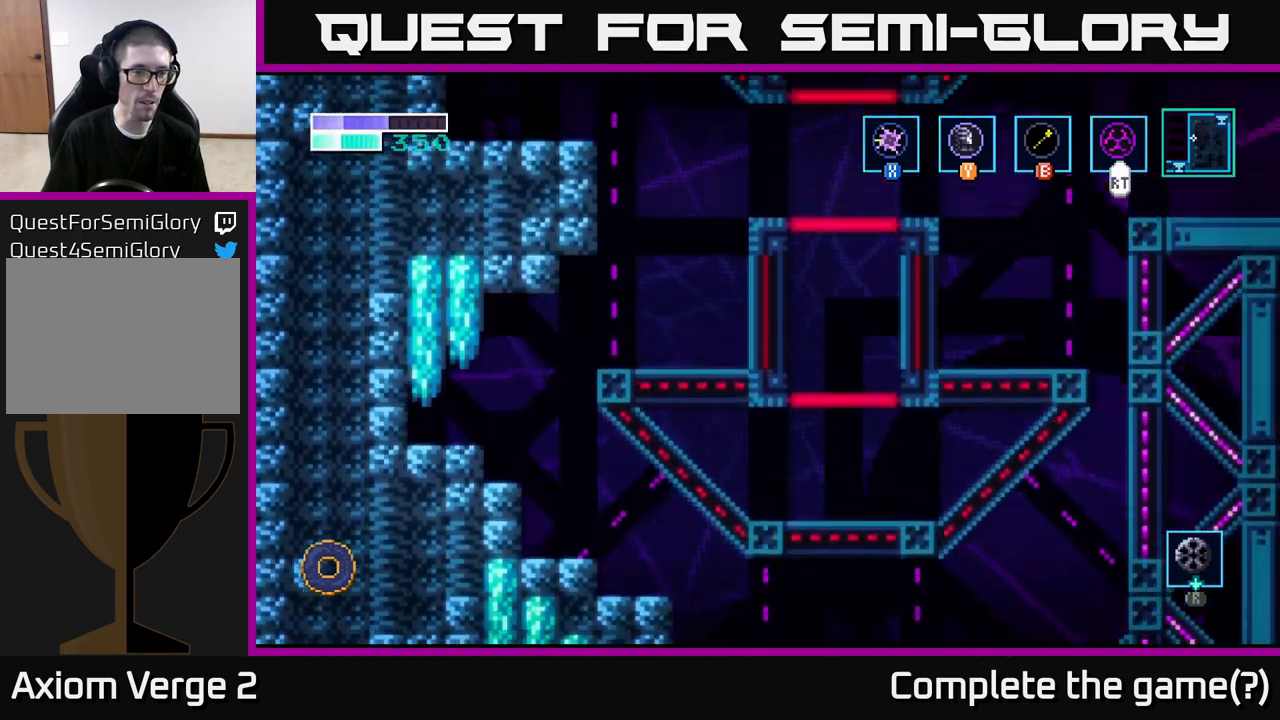
{"buttons": [], "left_stick": "up-left", "right_stick": "center", "events": []}
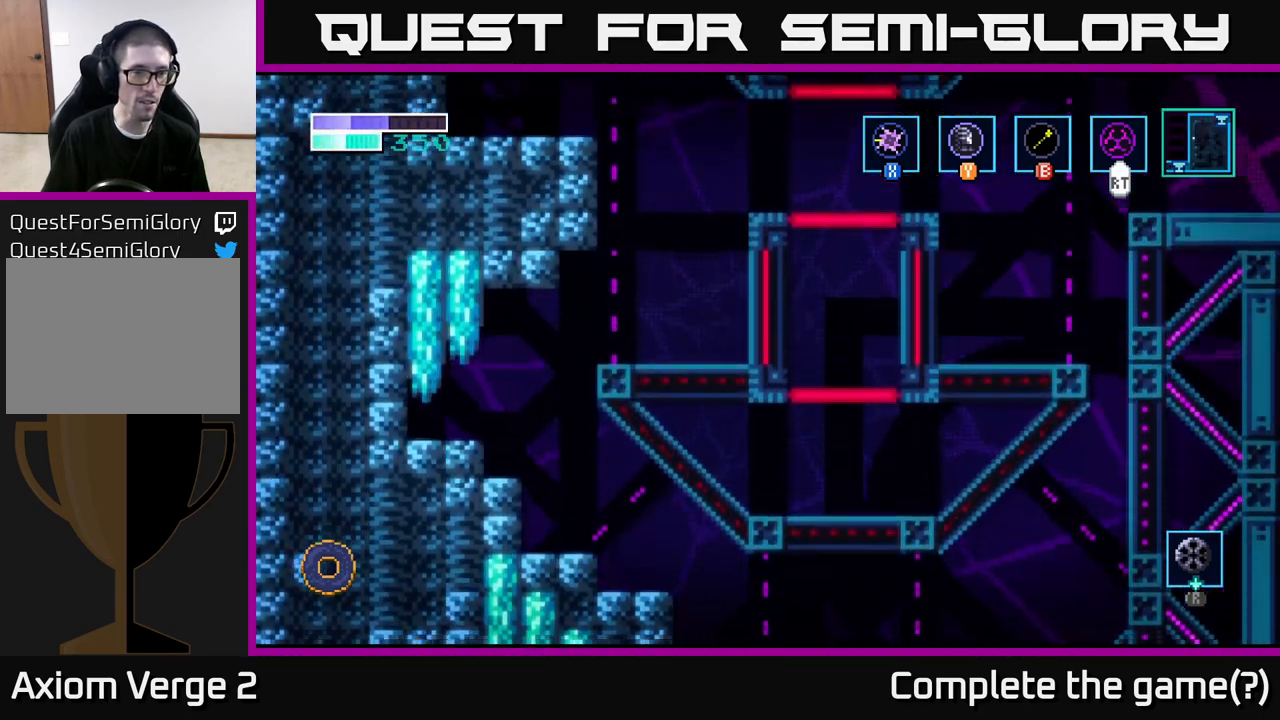
{"buttons": ["B"], "left_stick": "up-left", "right_stick": "center", "events": [[33, "B", "down"]]}
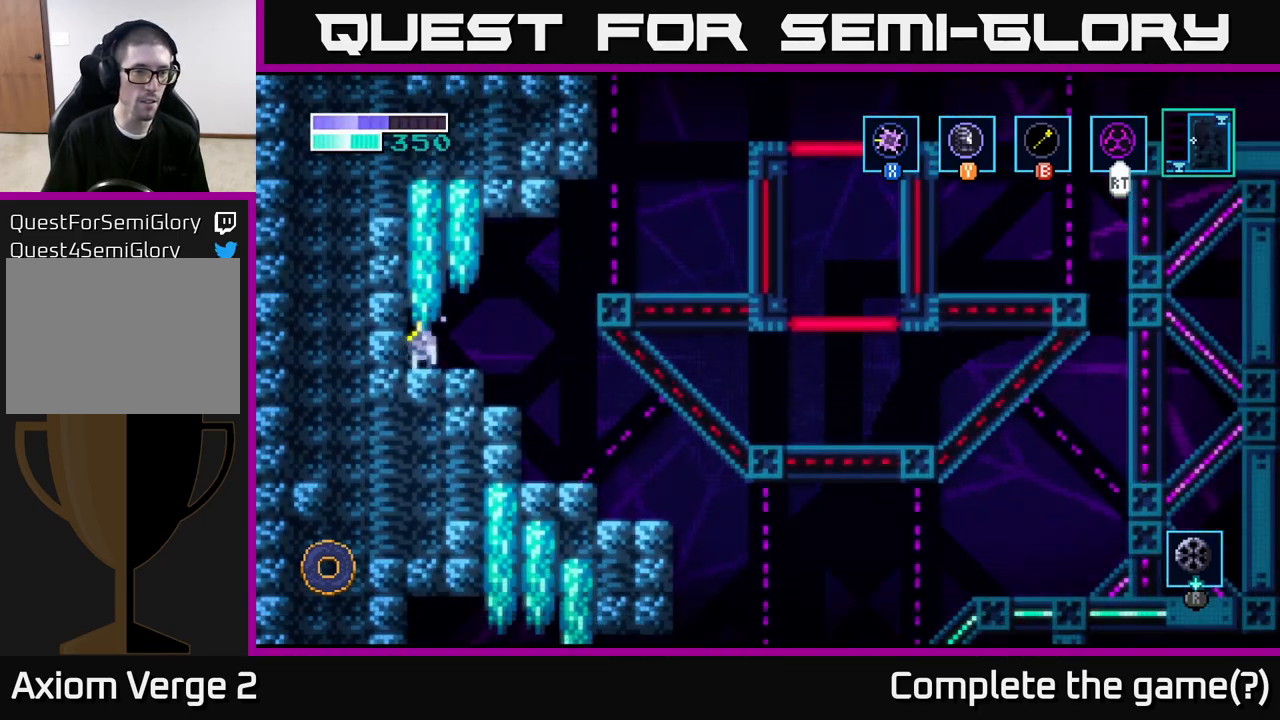
{"buttons": ["B"], "left_stick": "center", "right_stick": "center", "events": [[33, "left_stick", "center"], [117, "left_stick", "right"], [300, "left_stick", "center"]]}
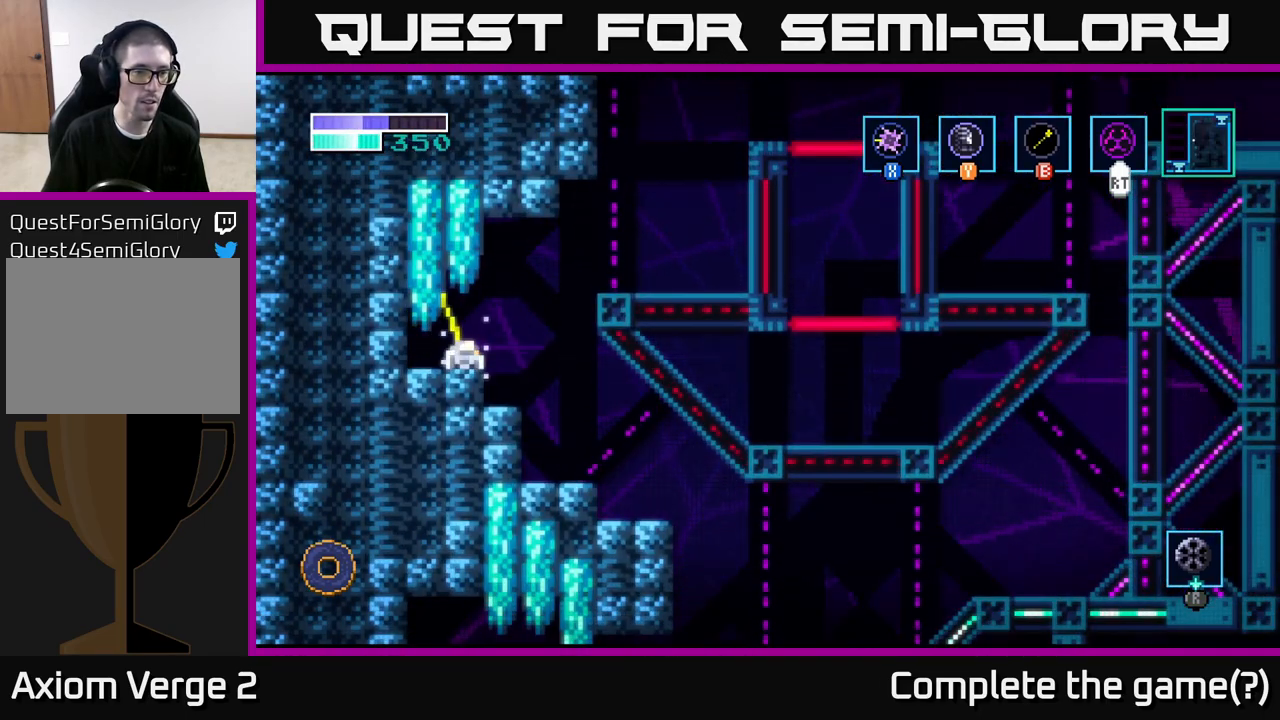
{"buttons": [], "left_stick": "left", "right_stick": "center", "events": [[233, "B", "up"], [350, "left_stick", "left"]]}
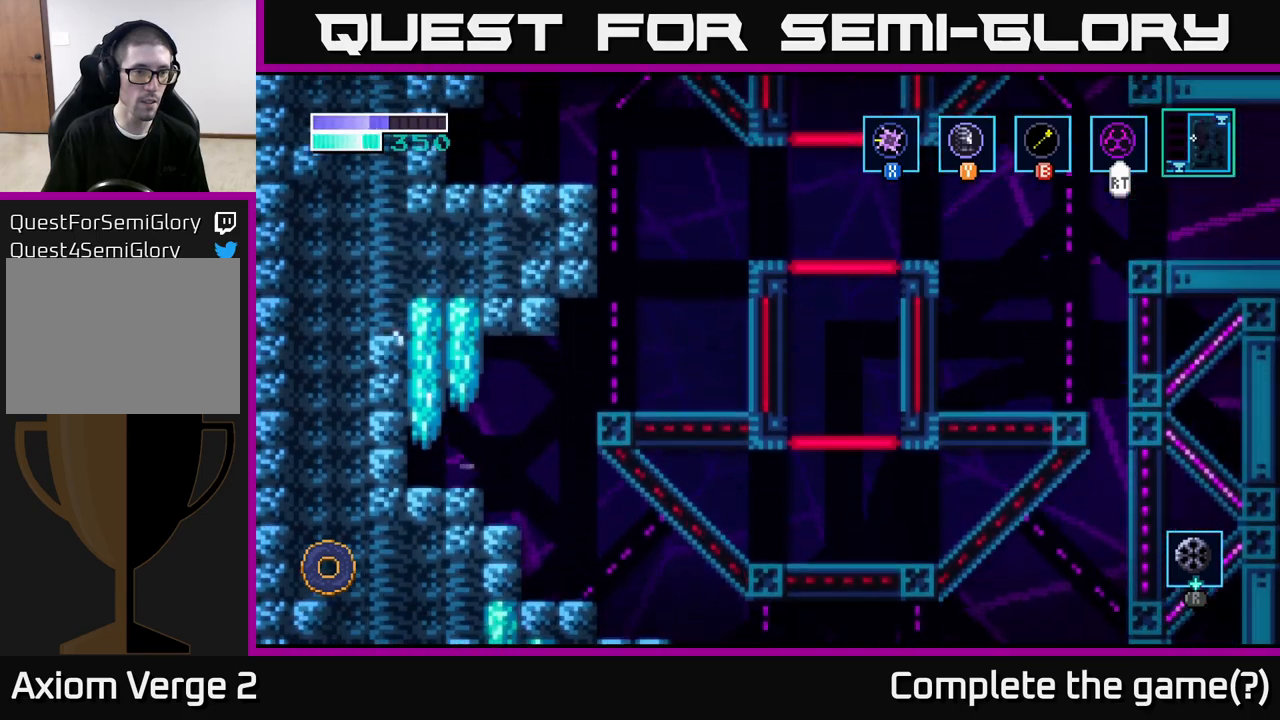
{"buttons": ["A"], "left_stick": "up-left", "right_stick": "center", "events": [[50, "left_stick", "up-left"], [433, "A", "down"]]}
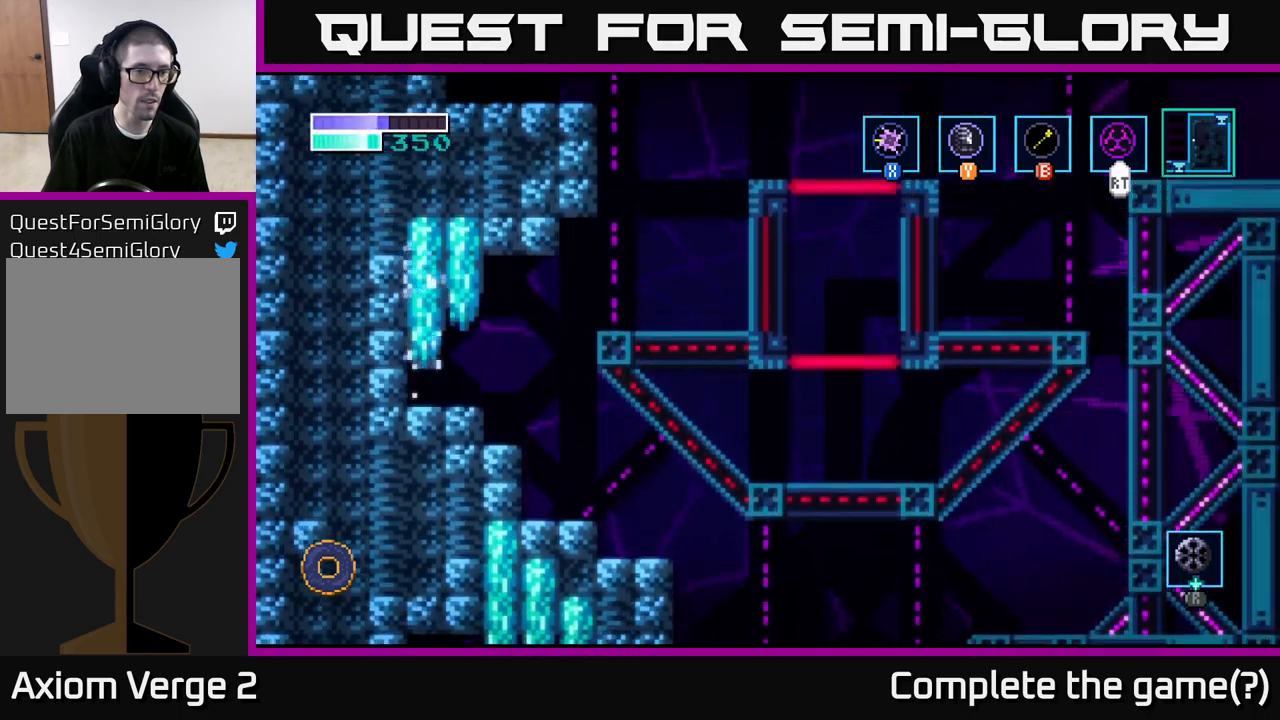
{"buttons": [], "left_stick": "up-left", "right_stick": "center", "events": [[267, "A", "up"], [267, "B", "down"], [417, "B", "up"]]}
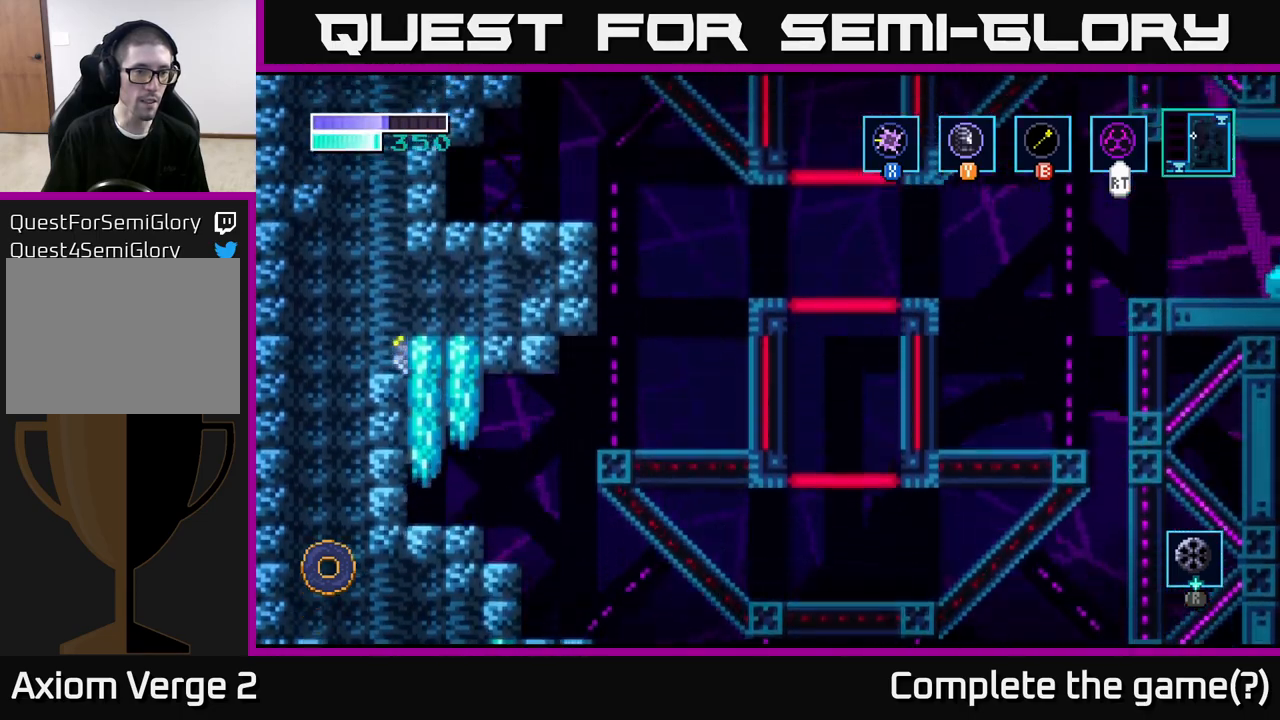
{"buttons": ["B"], "left_stick": "up-left", "right_stick": "center", "events": [[450, "B", "down"]]}
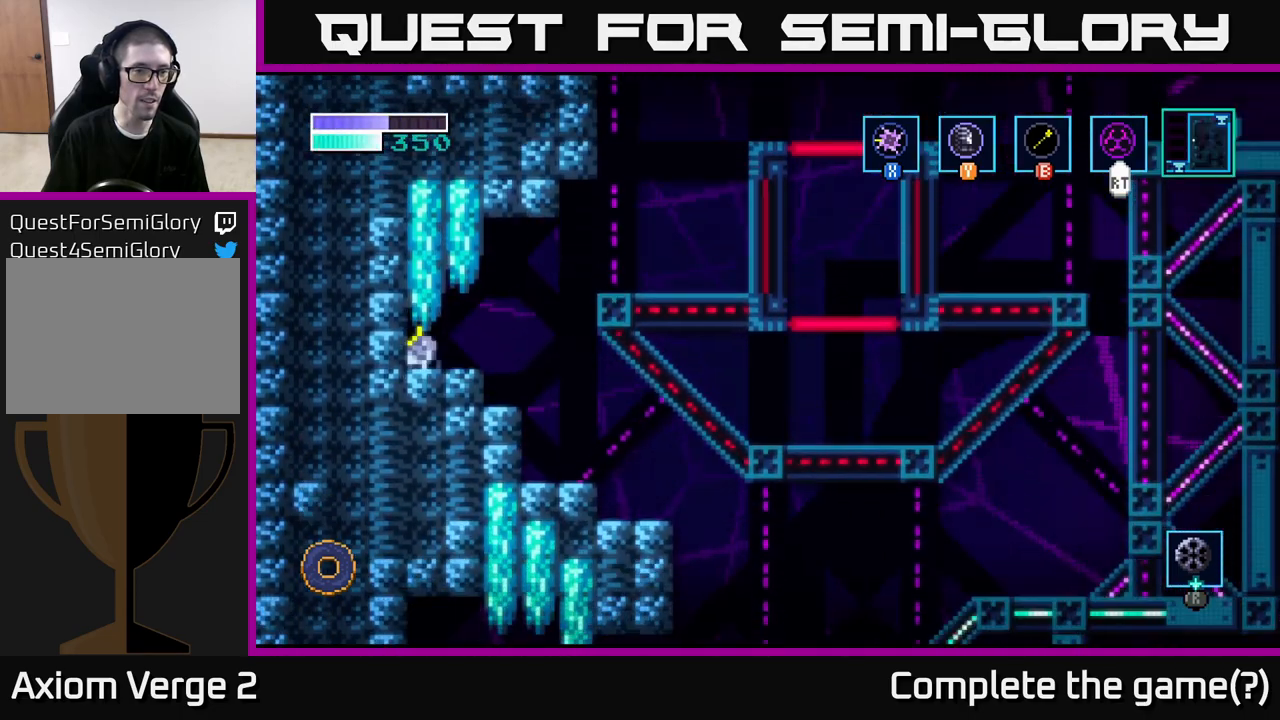
{"buttons": [], "left_stick": "up-left", "right_stick": "center", "events": [[33, "B", "up"], [317, "left_stick", "right"], [500, "left_stick", "up-left"]]}
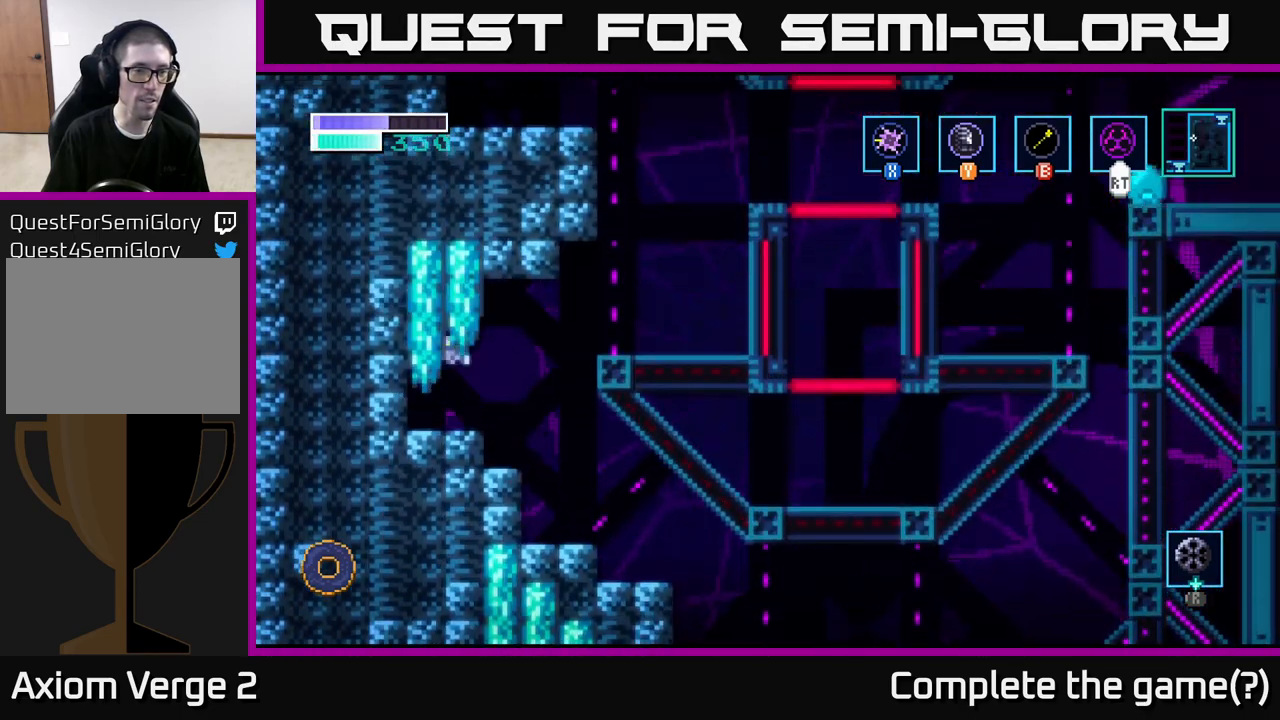
{"buttons": [], "left_stick": "center", "right_stick": "center", "events": [[333, "left_stick", "center"]]}
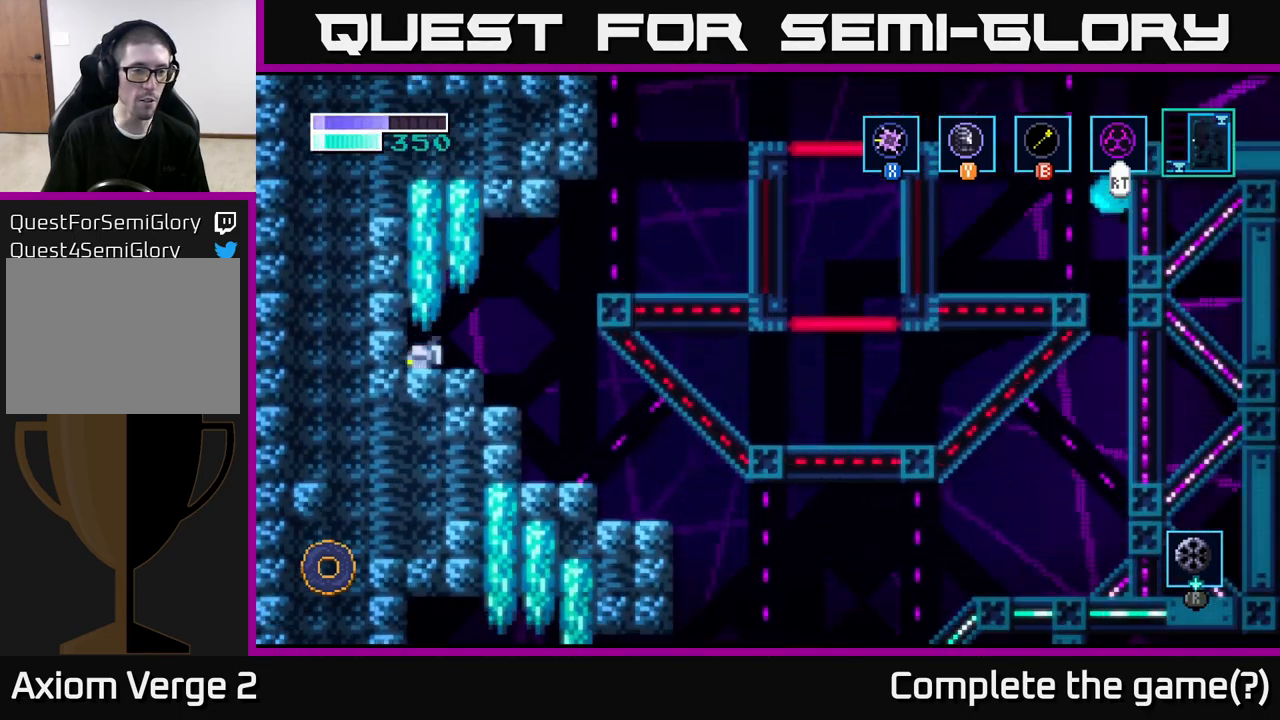
{"buttons": [], "left_stick": "up-left", "right_stick": "center", "events": [[33, "left_stick", "right"], [150, "A", "down"], [167, "left_stick", "up-left"], [350, "A", "up"], [350, "B", "down"], [467, "B", "up"]]}
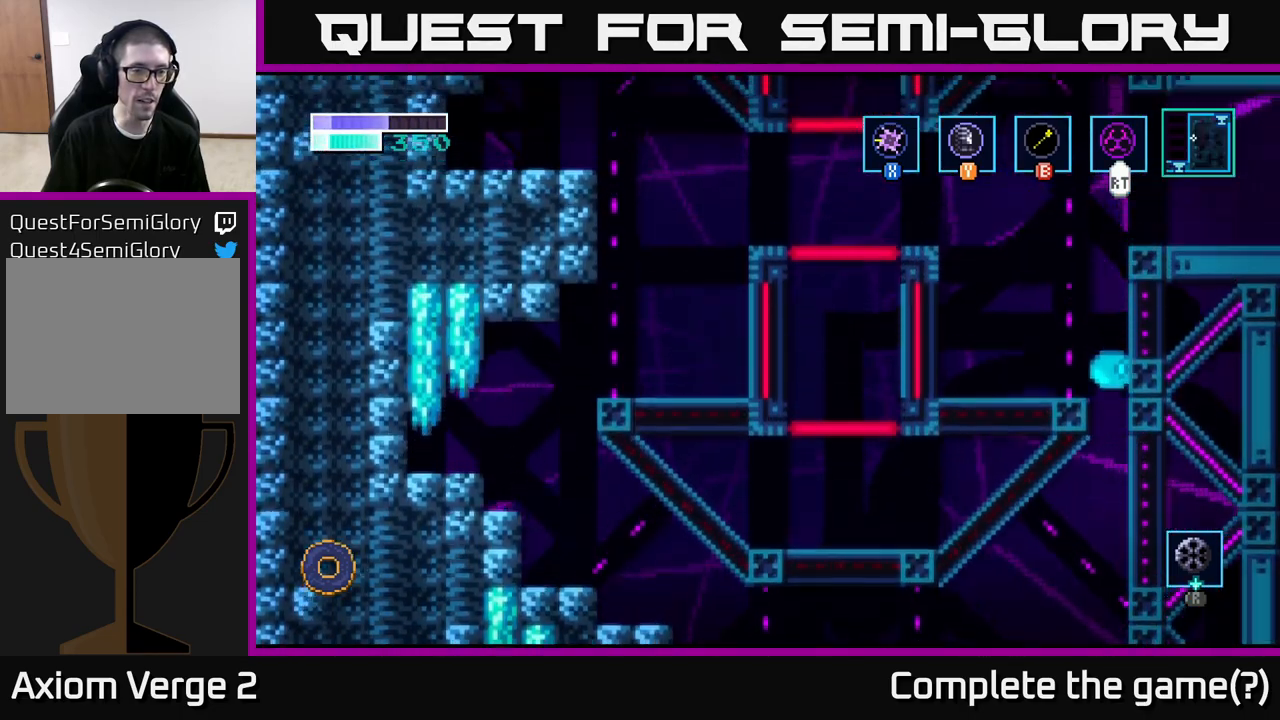
{"buttons": [], "left_stick": "up-left", "right_stick": "center", "events": [[133, "left_stick", "right"], [283, "left_stick", "up-left"]]}
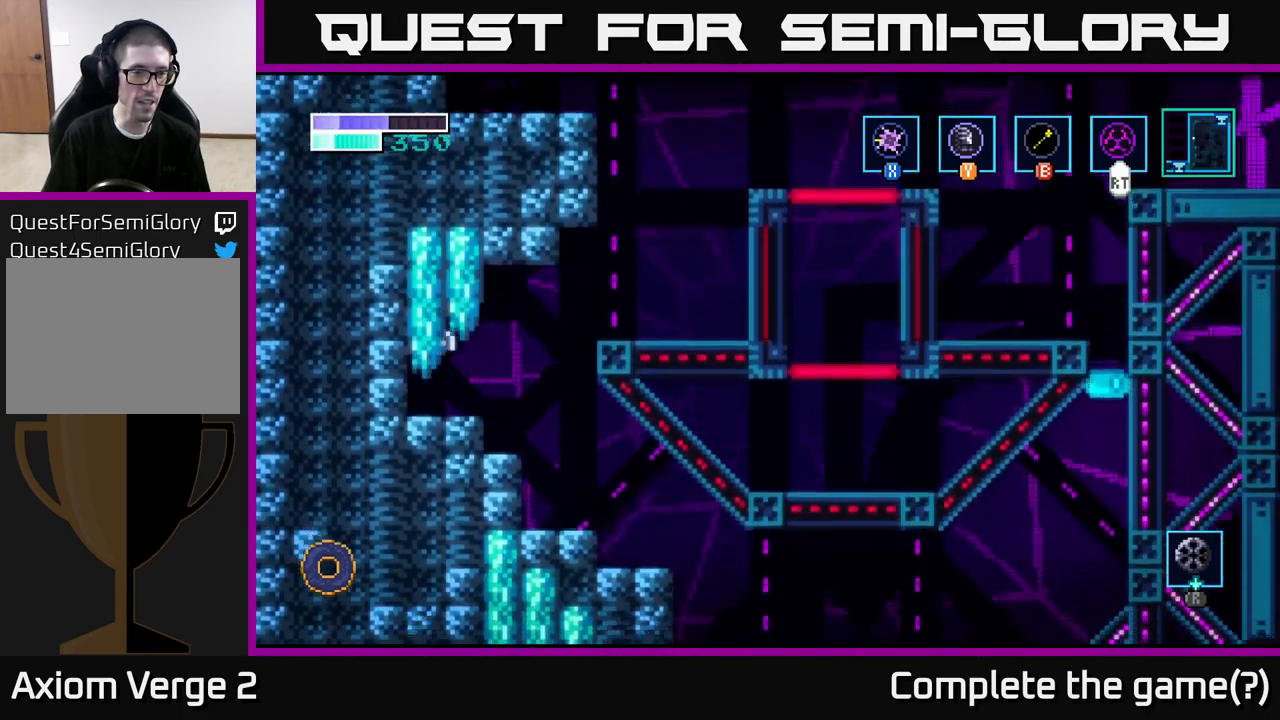
{"buttons": [], "left_stick": "up-left", "right_stick": "center", "events": [[200, "B", "down"], [283, "B", "up"]]}